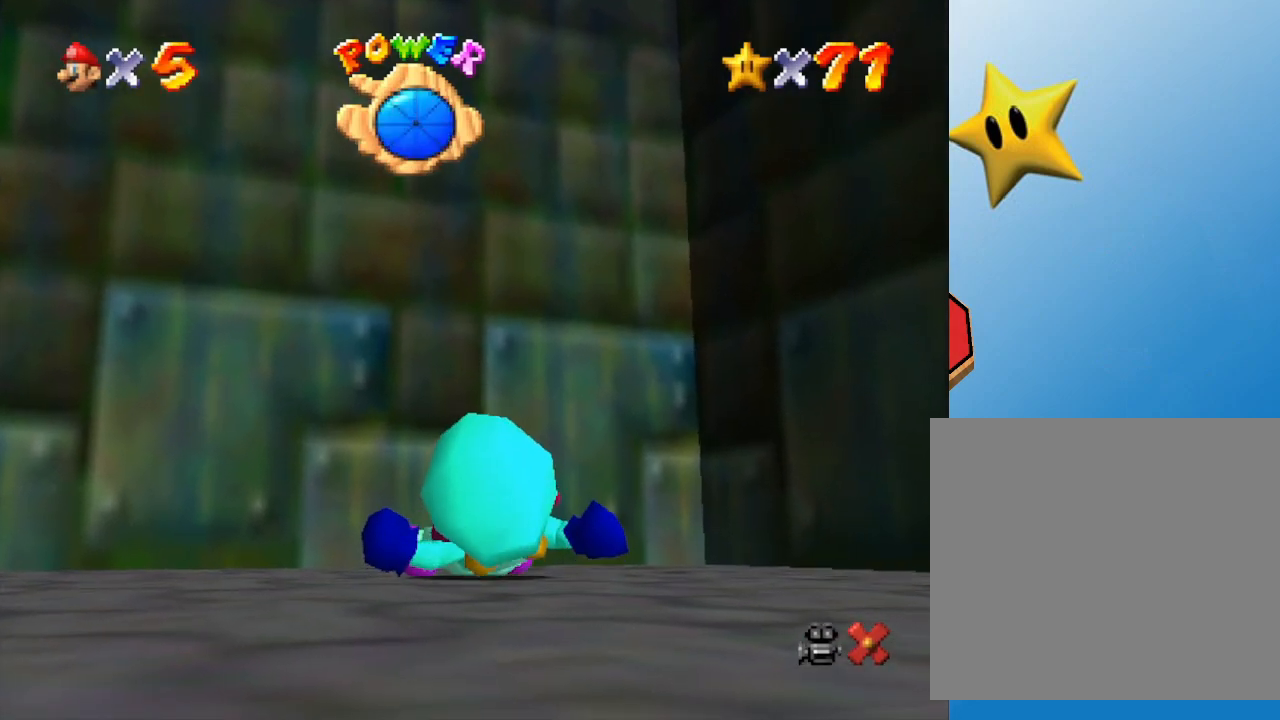
Gameplay with a controller (Nintendo layout); each line is a JSON object with the inputs held at the frame after it. "events" lists button and stick changes between this image and that frame as [ms after this image, input, new state], when the widget could be followed in between. Not read: L3 R3.
{"buttons": [], "left_stick": "down-right", "events": [[100, "left_stick", "down-right"]]}
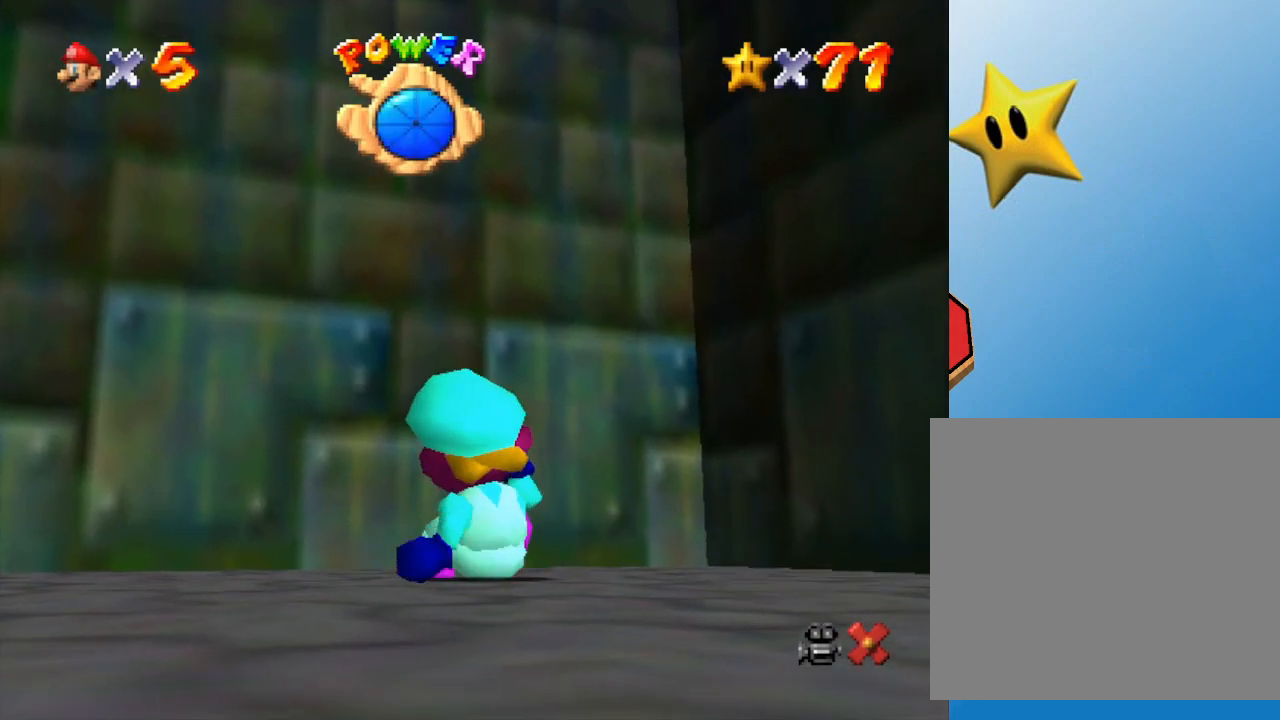
{"buttons": [], "left_stick": "right", "events": [[17, "left_stick", "right"]]}
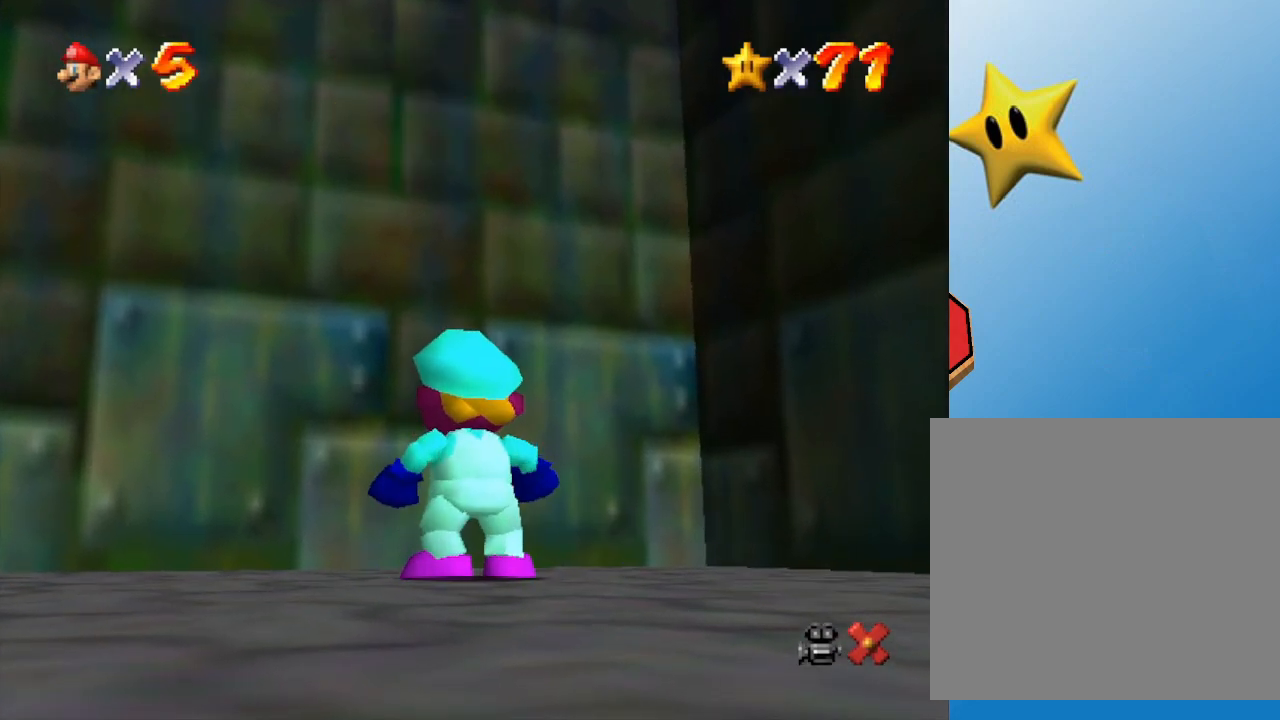
{"buttons": [], "left_stick": "right", "events": []}
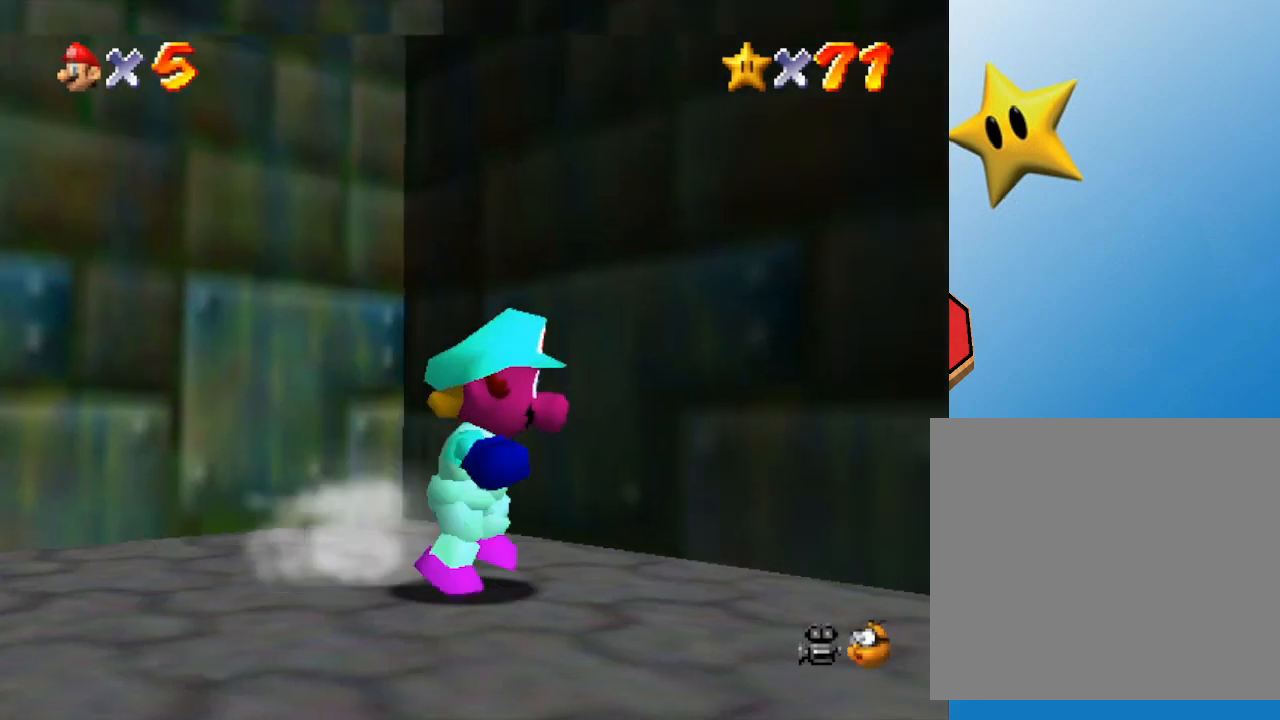
{"buttons": [], "left_stick": "right", "events": []}
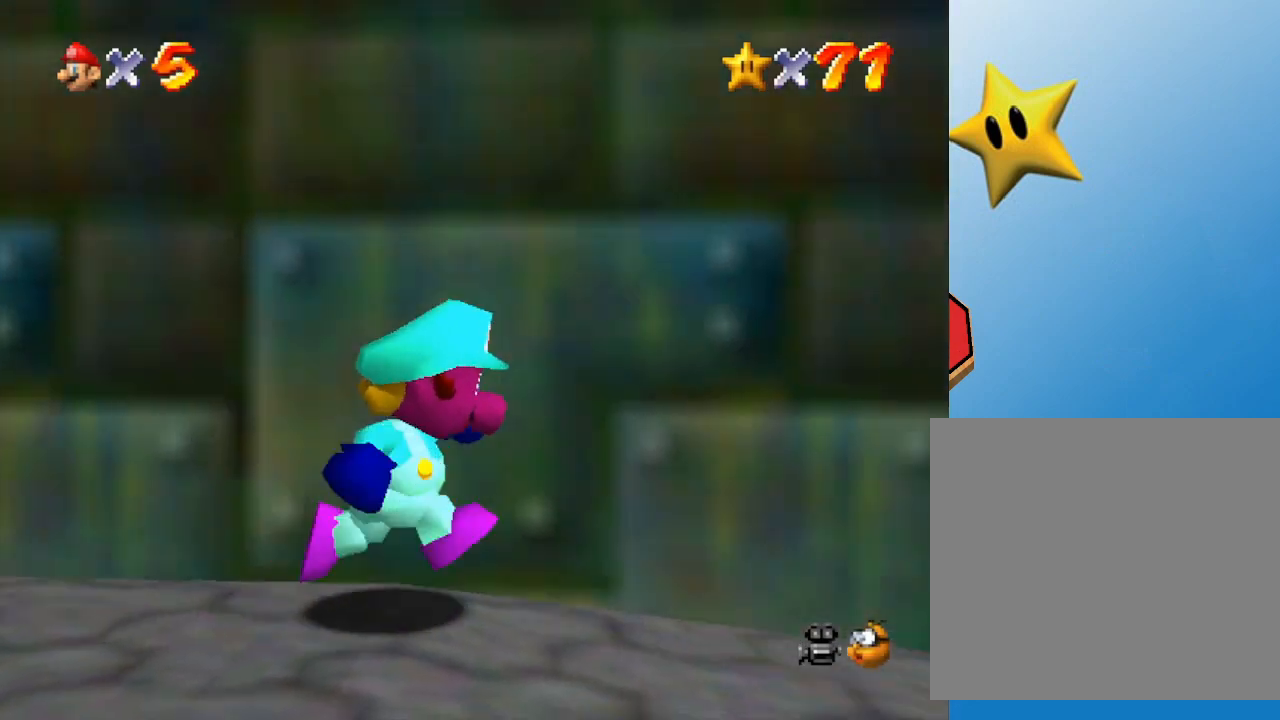
{"buttons": [], "left_stick": "up-right", "events": [[417, "left_stick", "up-right"]]}
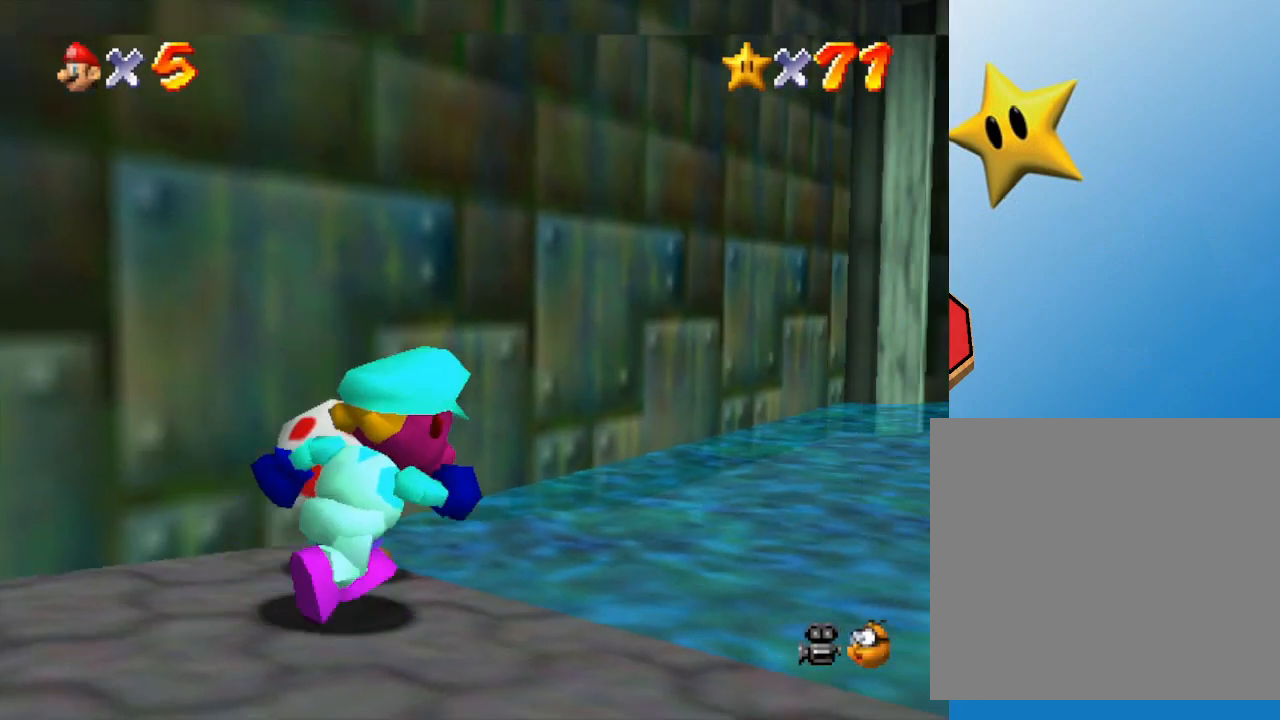
{"buttons": [], "left_stick": "down-left", "events": [[283, "left_stick", "up-left"], [367, "left_stick", "down-left"]]}
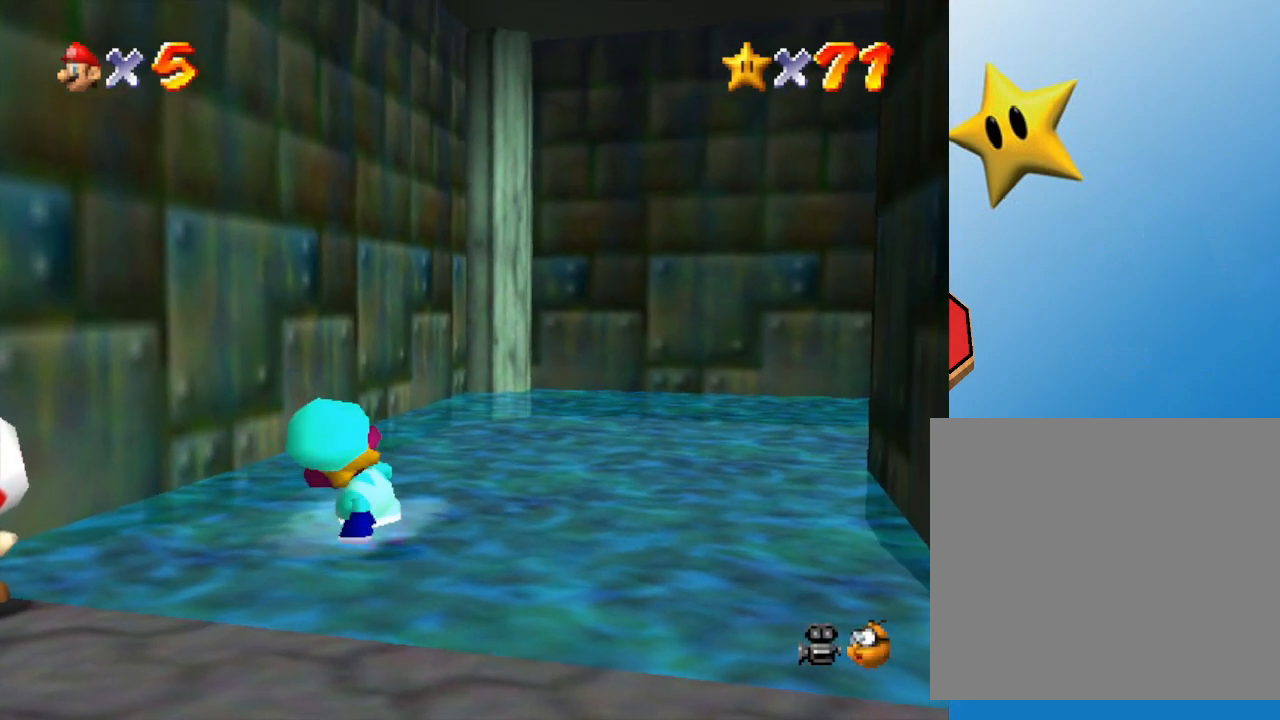
{"buttons": [], "left_stick": "center", "events": [[500, "left_stick", "center"]]}
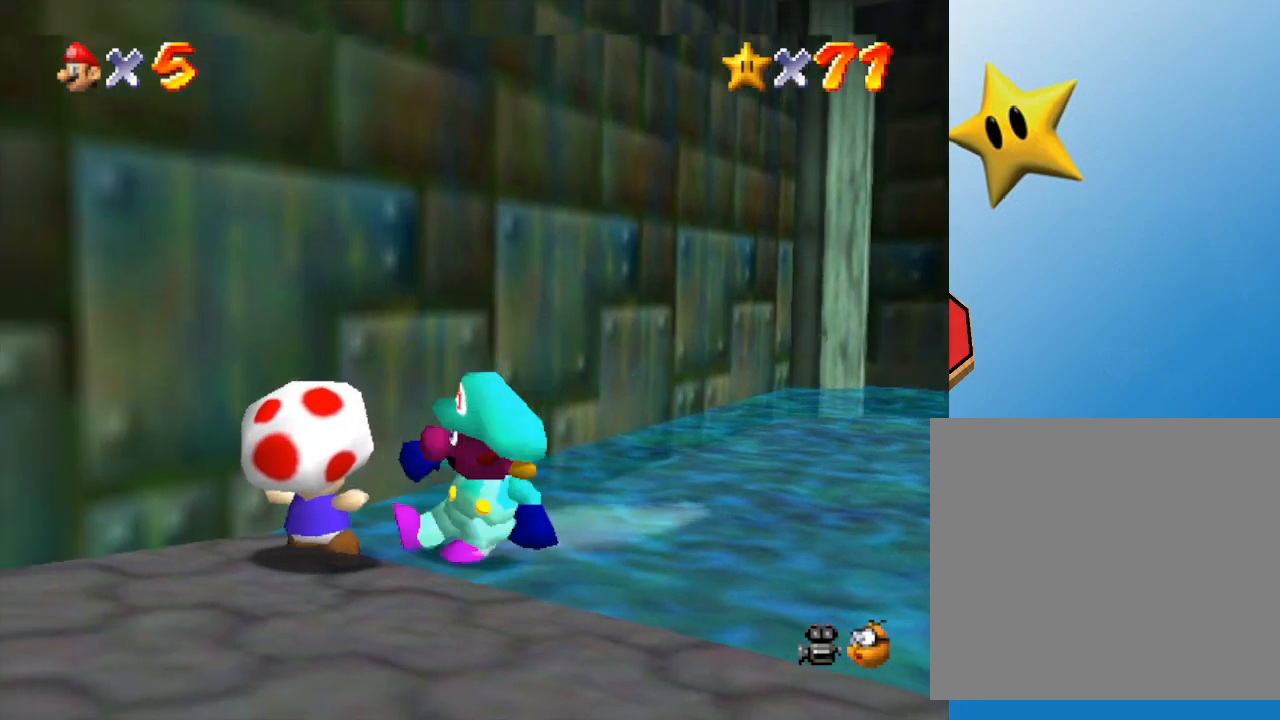
{"buttons": [], "left_stick": "center", "events": [[333, "B", "down"], [467, "B", "up"]]}
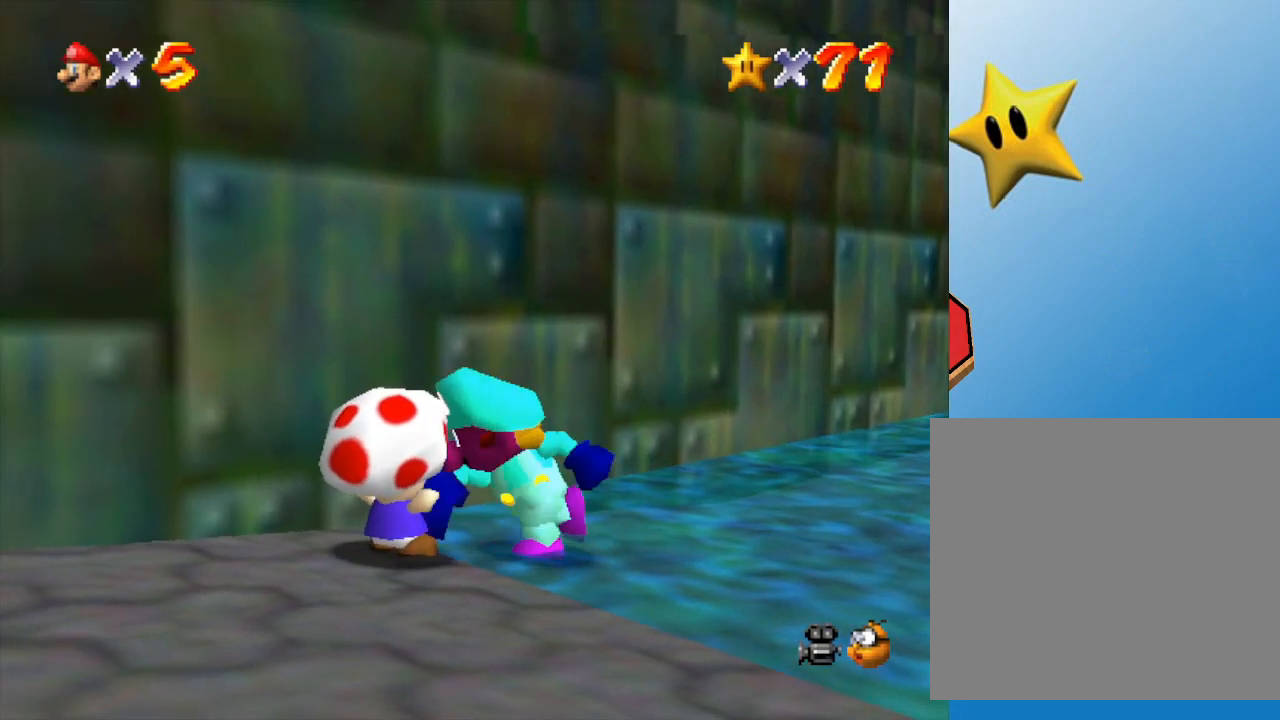
{"buttons": ["B"], "left_stick": "center", "events": [[67, "B", "down"], [200, "B", "up"], [367, "B", "down"]]}
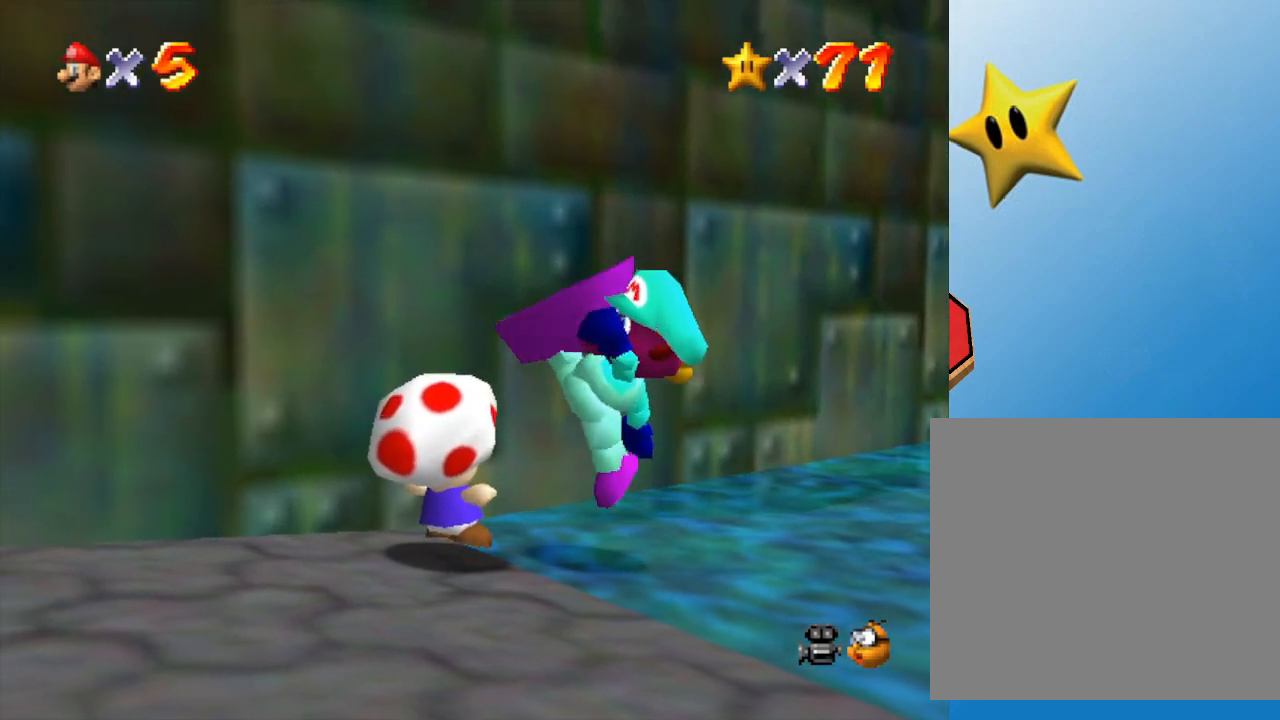
{"buttons": [], "left_stick": "center", "events": [[33, "B", "up"]]}
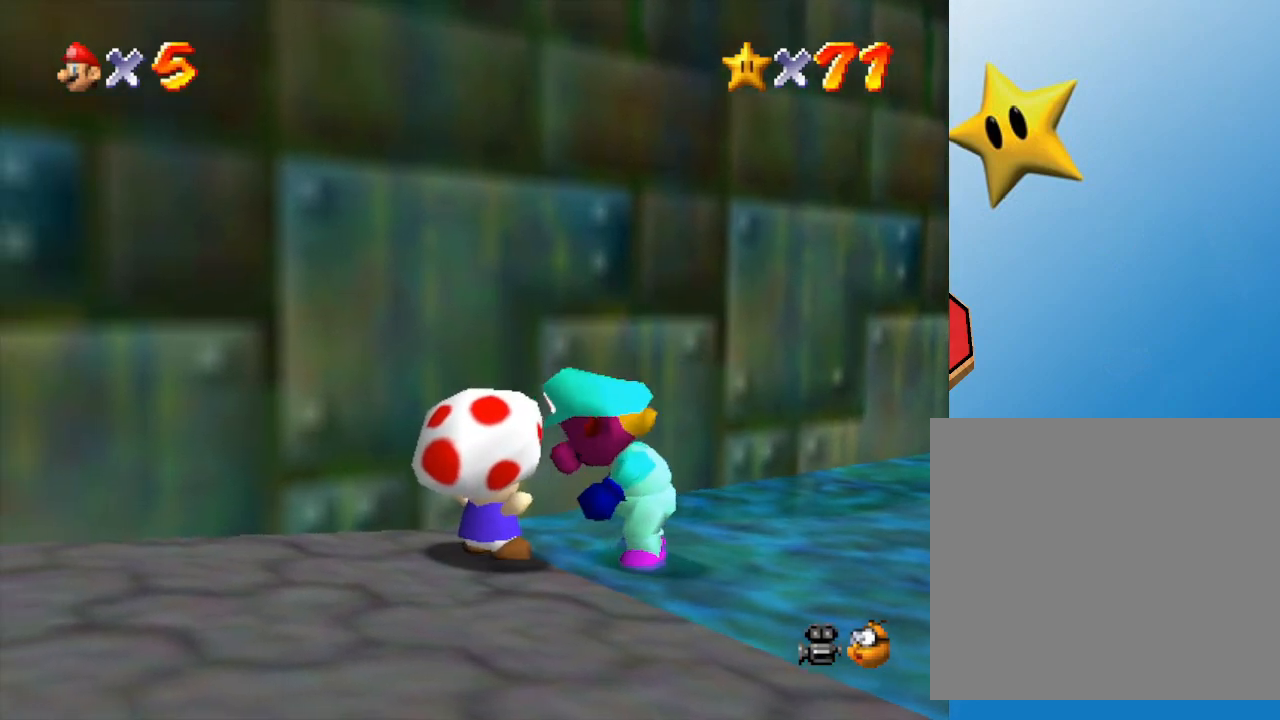
{"buttons": [], "left_stick": "center", "events": [[50, "B", "down"], [167, "B", "up"]]}
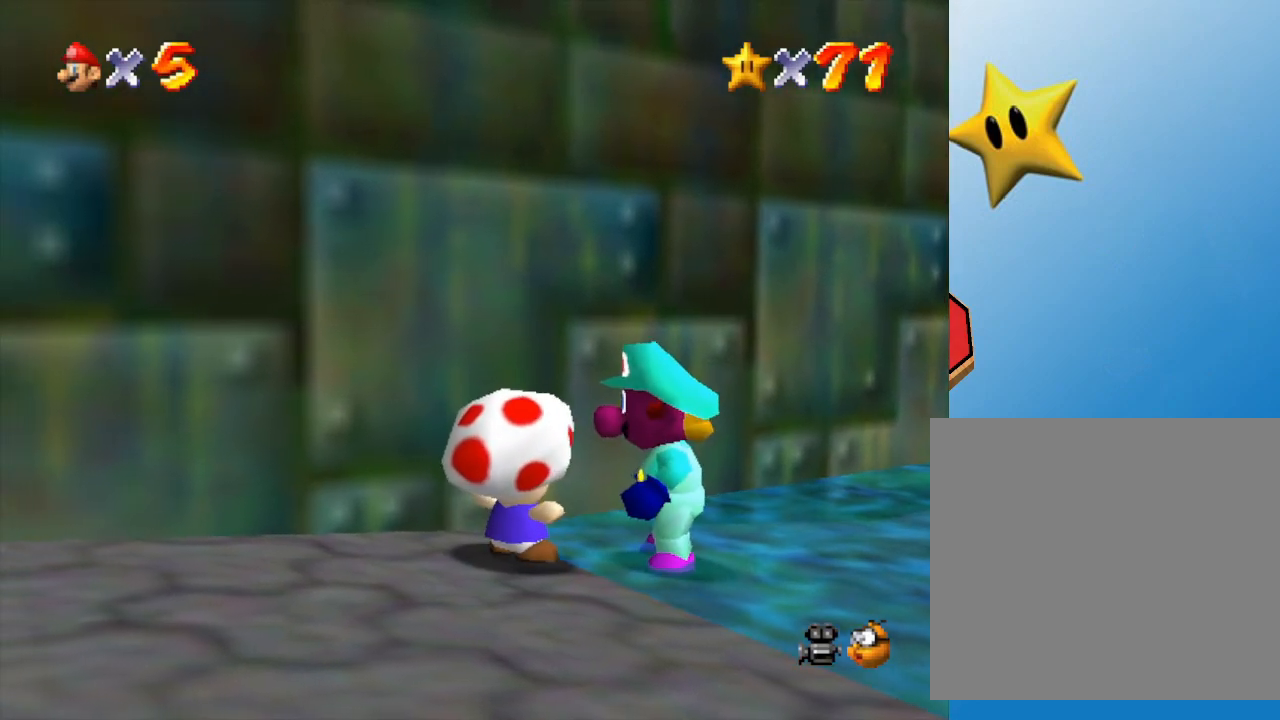
{"buttons": [], "left_stick": "center", "events": [[167, "B", "down"], [267, "B", "up"]]}
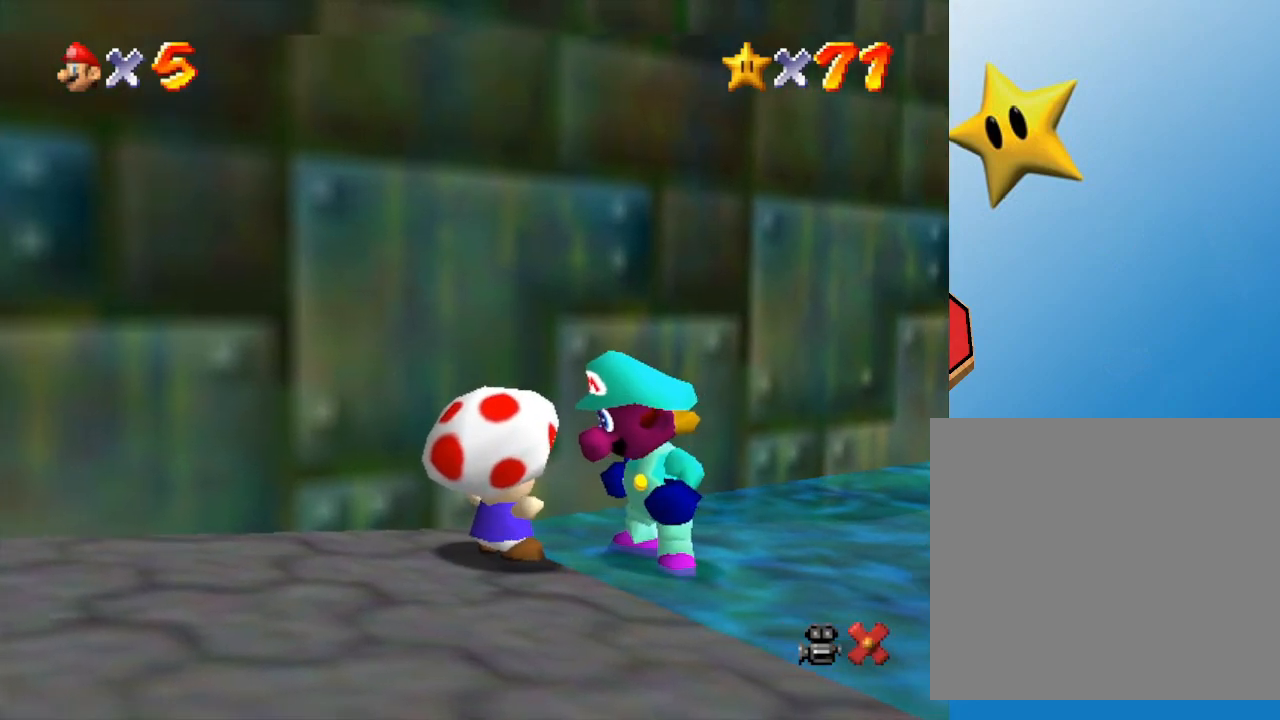
{"buttons": ["A"], "left_stick": "center", "events": [[100, "A", "down"], [200, "A", "up"], [300, "A", "down"], [400, "A", "up"], [433, "A", "down"]]}
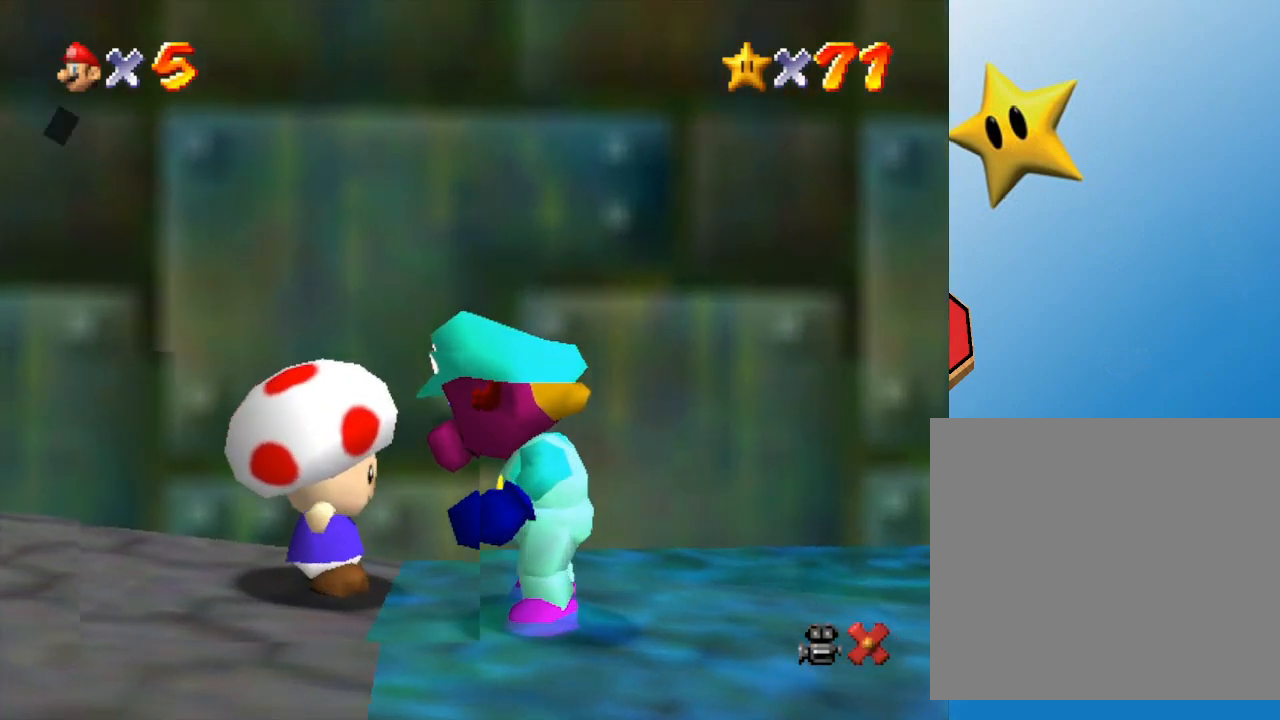
{"buttons": [], "left_stick": "center", "events": [[83, "A", "up"], [133, "A", "down"], [200, "A", "up"], [300, "A", "down"], [350, "A", "up"], [417, "A", "down"], [450, "A", "up"]]}
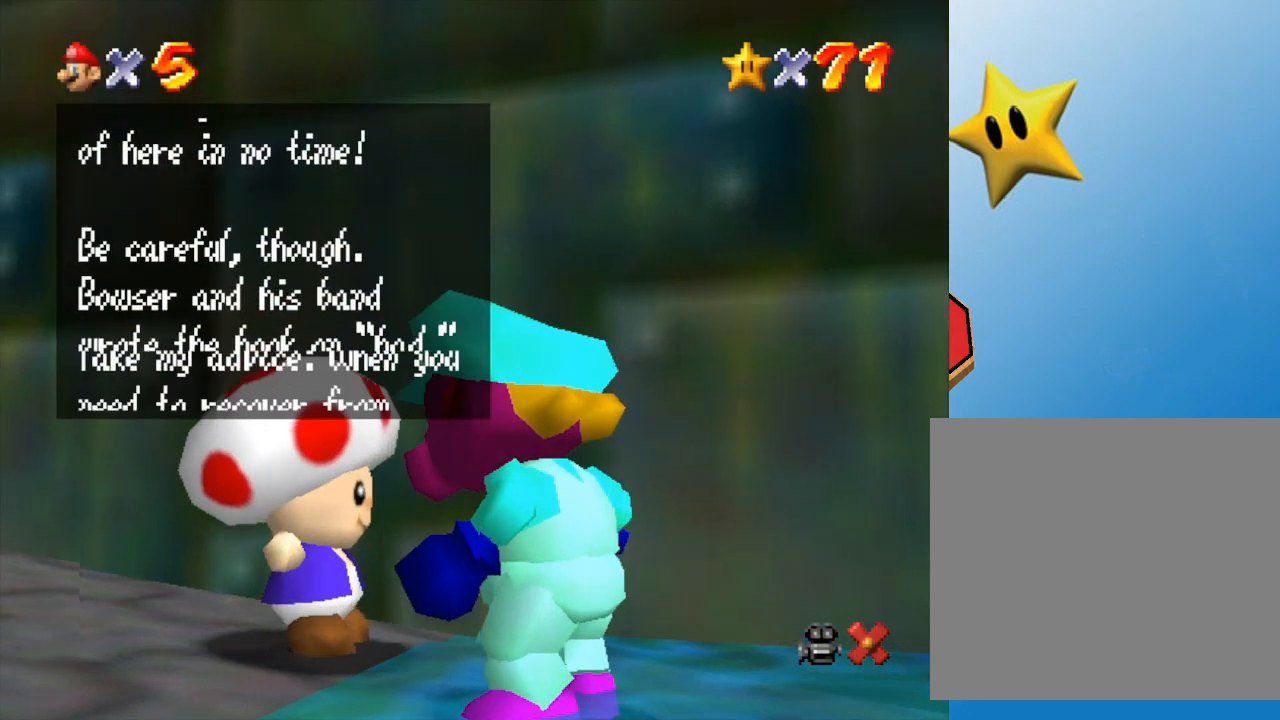
{"buttons": [], "left_stick": "center", "events": [[50, "A", "down"], [67, "A", "up"], [133, "A", "down"], [200, "A", "up"], [300, "A", "down"], [333, "A", "up"], [417, "A", "down"], [483, "A", "up"]]}
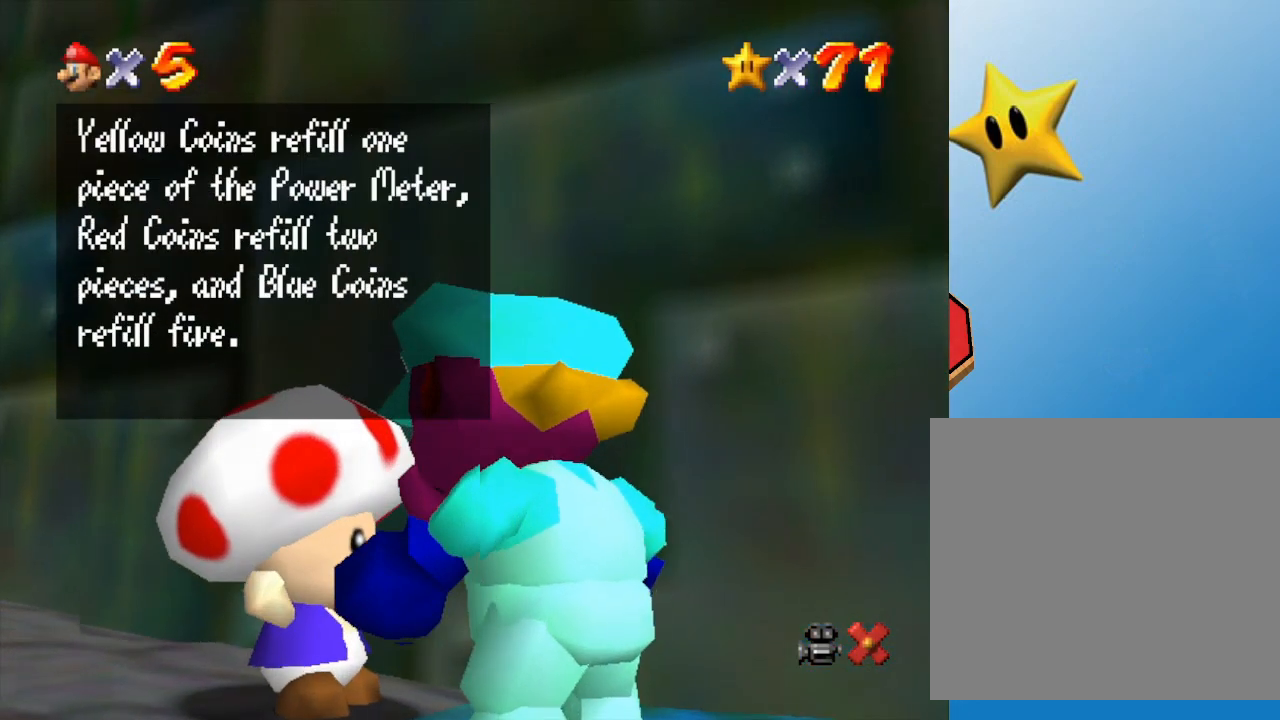
{"buttons": ["A"], "left_stick": "center", "events": [[83, "A", "down"], [150, "A", "up"], [317, "A", "down"], [367, "A", "up"], [500, "A", "down"]]}
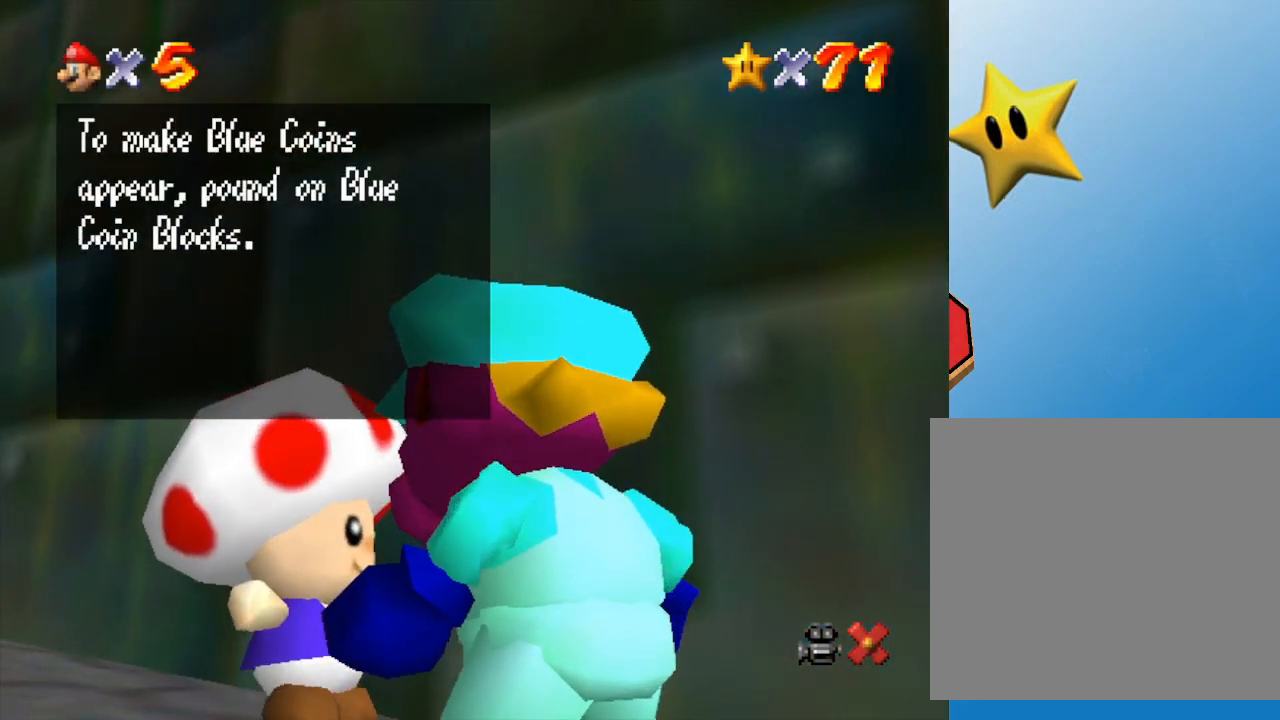
{"buttons": ["A"], "left_stick": "center", "events": [[33, "A", "up"], [183, "A", "down"], [217, "A", "up"], [433, "A", "down"]]}
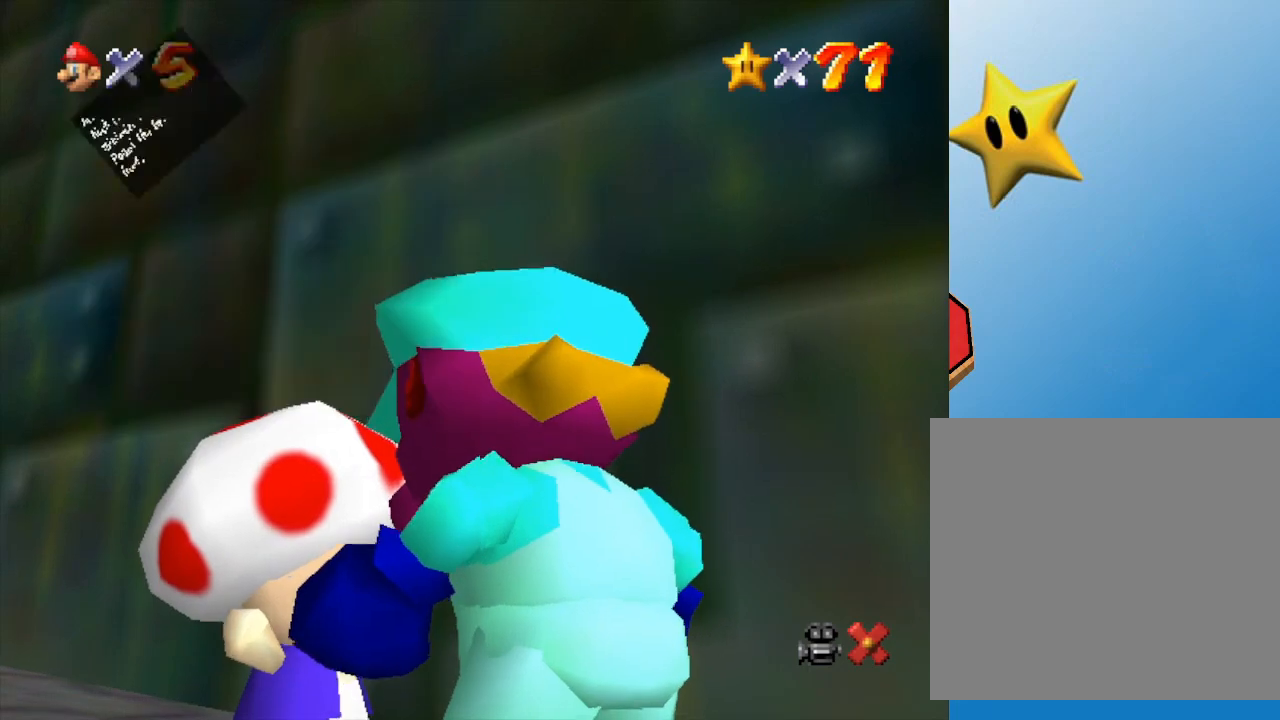
{"buttons": [], "left_stick": "right", "events": [[67, "A", "up"], [217, "left_stick", "right"]]}
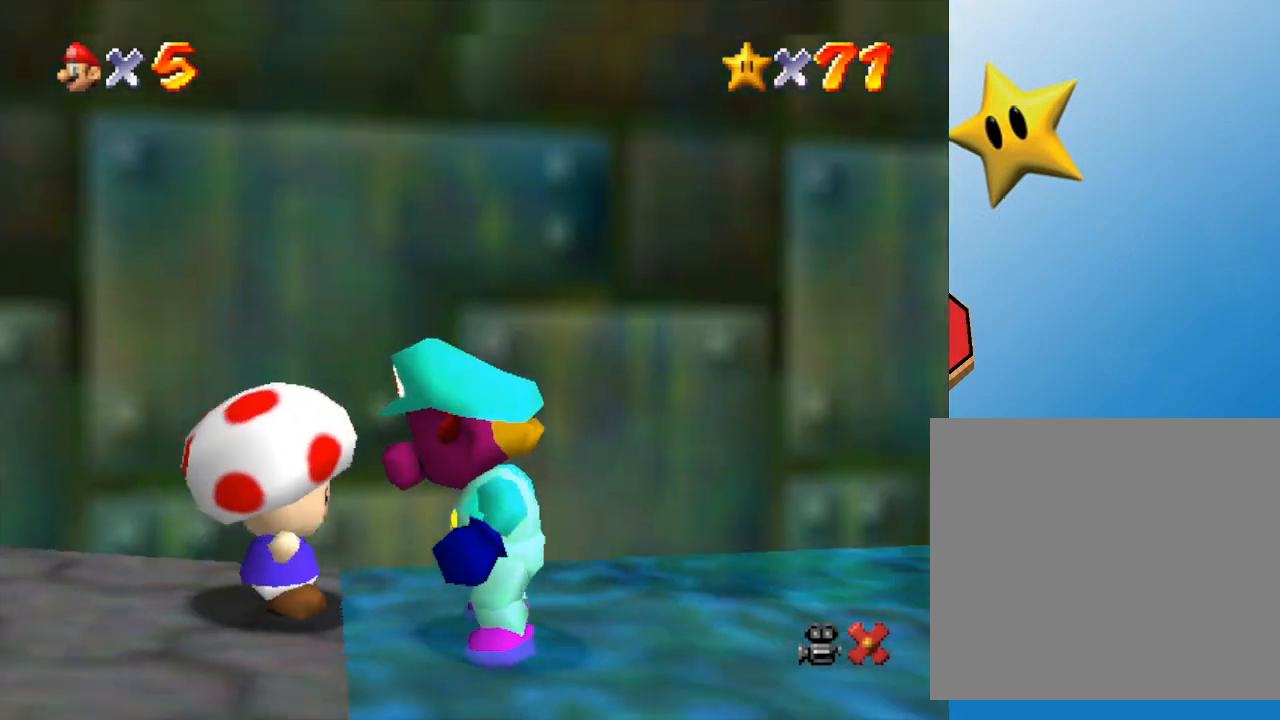
{"buttons": [], "left_stick": "right", "events": []}